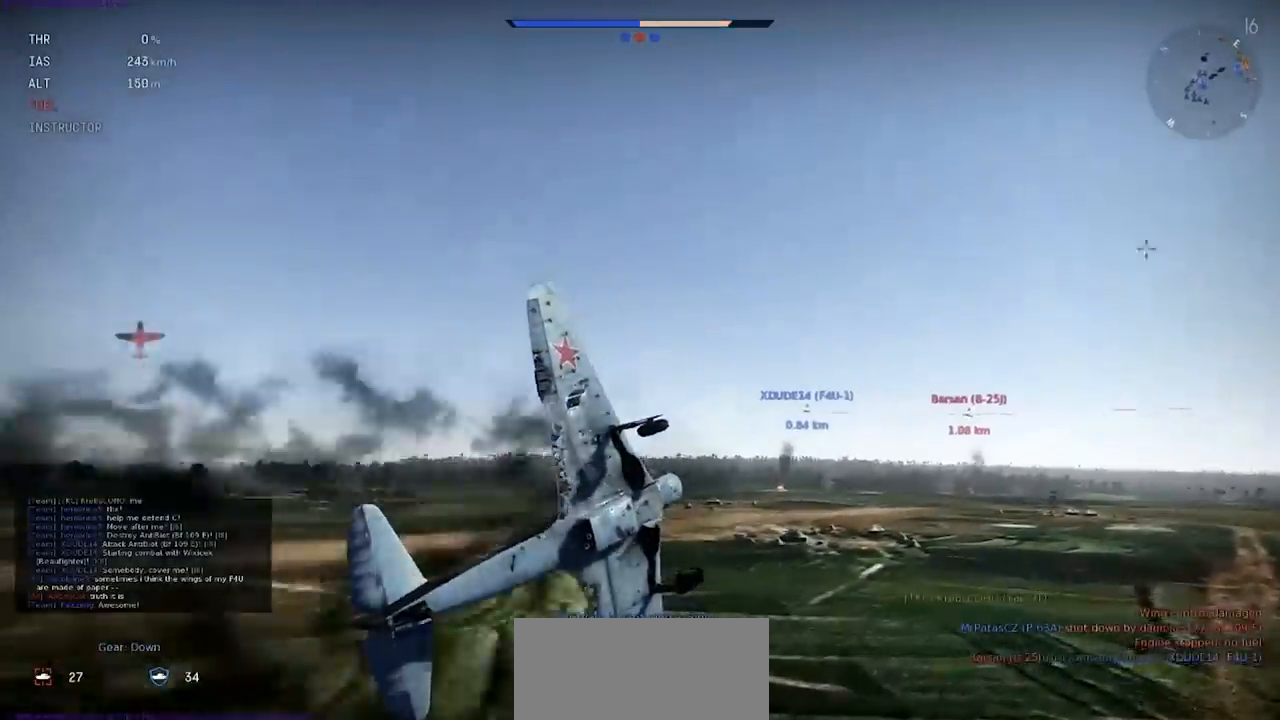
Gameplay with keyboard; each line is a JSON object with the keys held at the frame after it. "events" lists presses ("down") and releases ("up") of ".", "/", "0", "1", "2", "3", "4", "5", "6", "7", "8", "9", "a", "alt_l", "alt_r", "b", "backslash", "backspace", "c", "caps_lock", "comma", "ctrl_l", "ctrl_r", "d", "e", "equals", "f", "g", "h", "i", "j", "k", "l", "lbracket", "m", "minus", "n", "o", "p", "q", "quote", "r", "rbracket", "return", "s", "semicolon", "shift", "space", "super", "t", "tab", "tilde", "u", "v", "w", "x", "y" and "z" between this image and that frame as [ms after this image, input, new state], when the widget could be followed in between. No other keys are recorded. Mouse input is not recorded.
{"keys": ["d"], "events": [[33, "d", "down"]]}
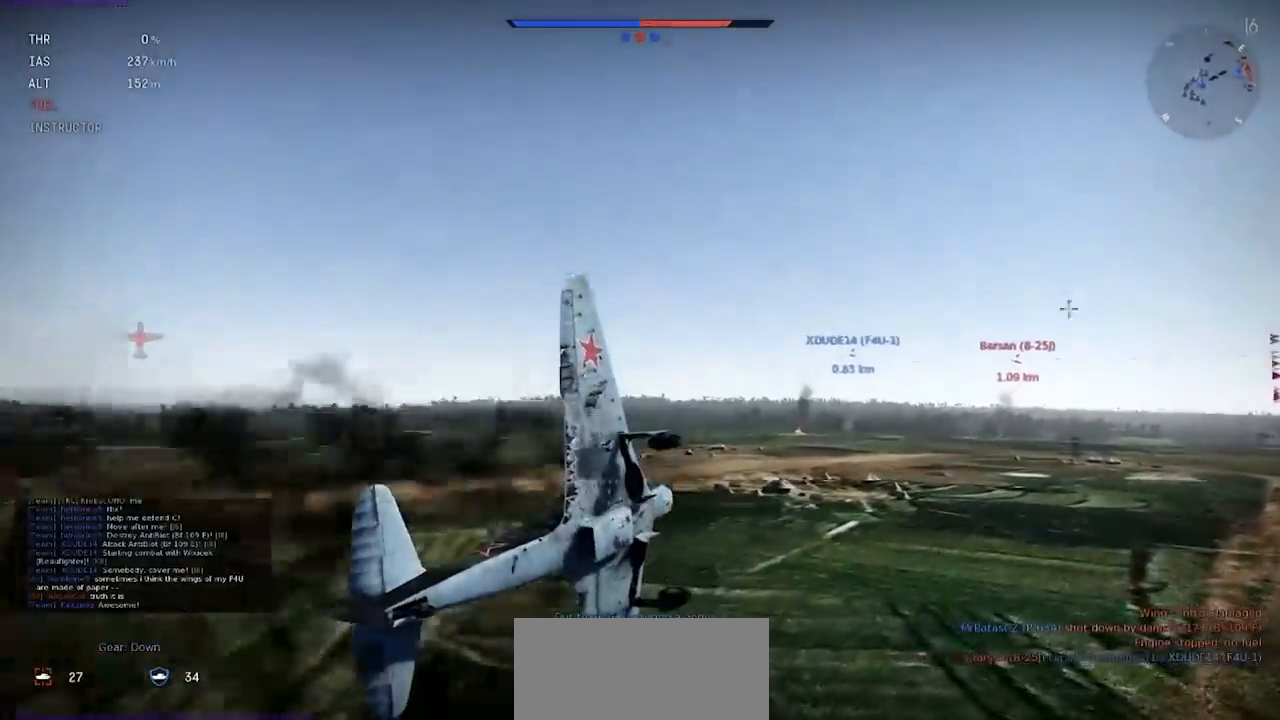
{"keys": ["d"], "events": []}
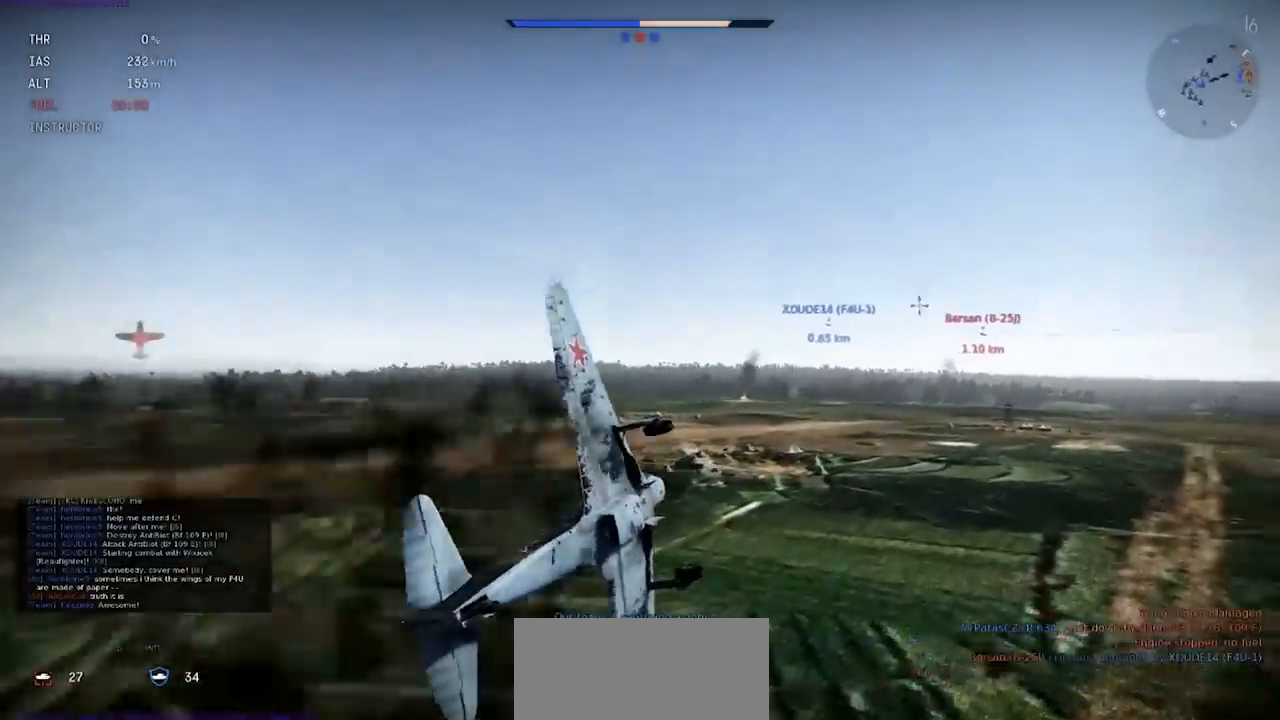
{"keys": ["d"], "events": [[100, "d", "up"], [200, "d", "down"]]}
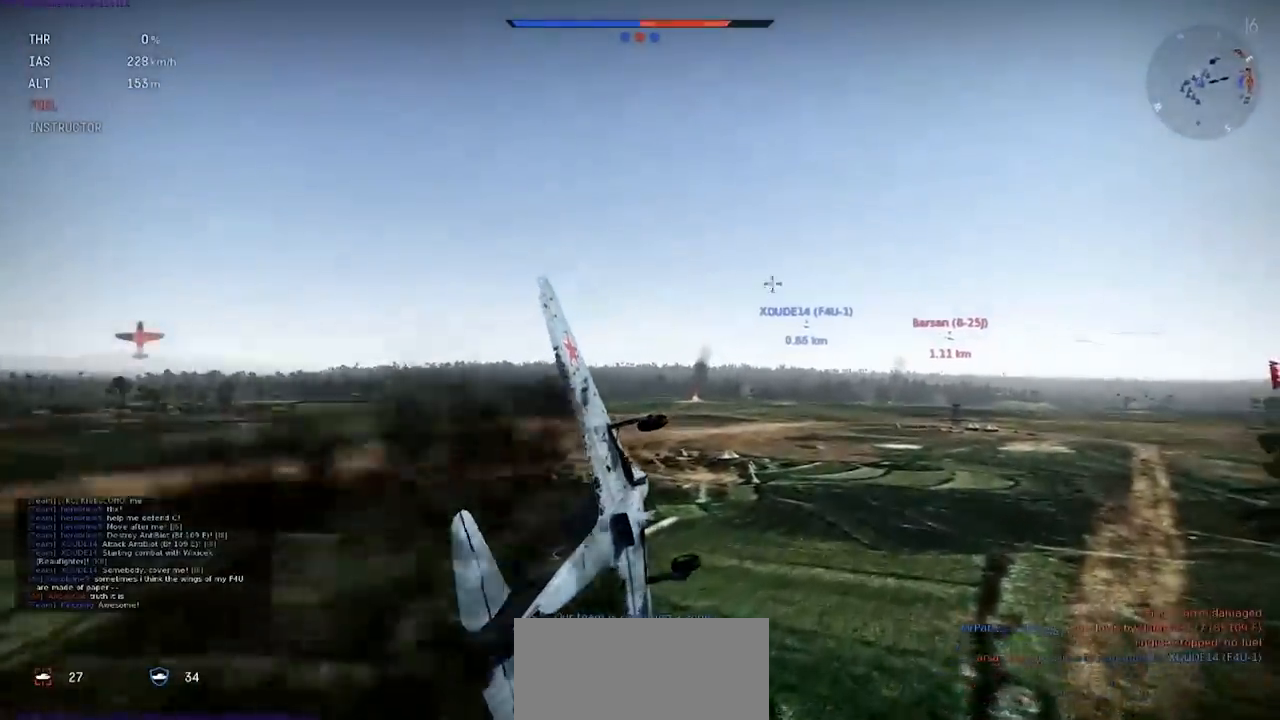
{"keys": ["d"], "events": []}
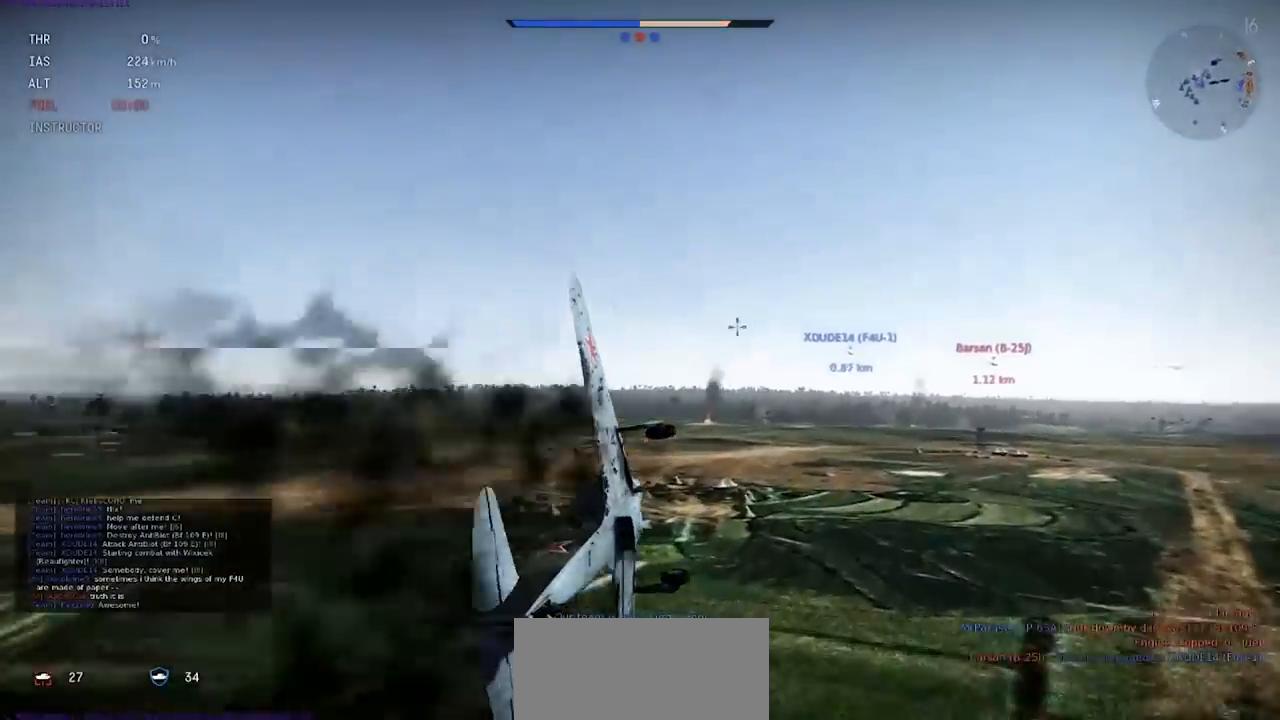
{"keys": ["d"], "events": []}
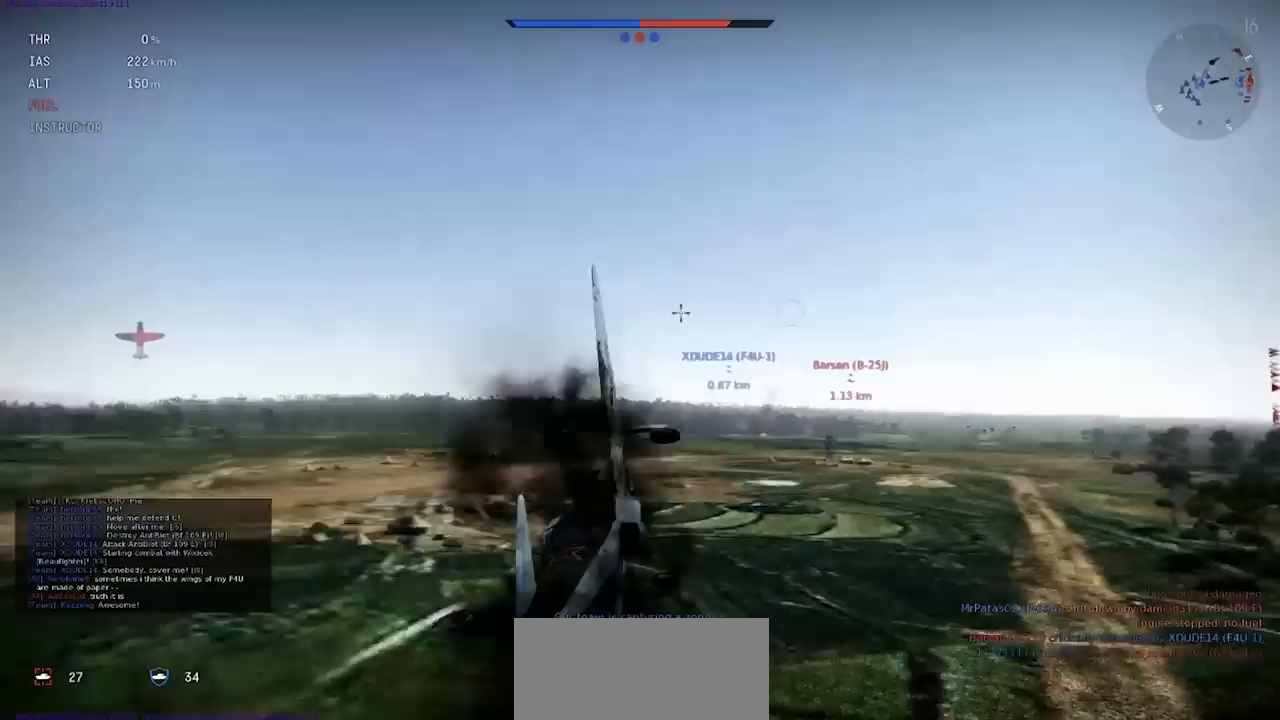
{"keys": ["d"], "events": []}
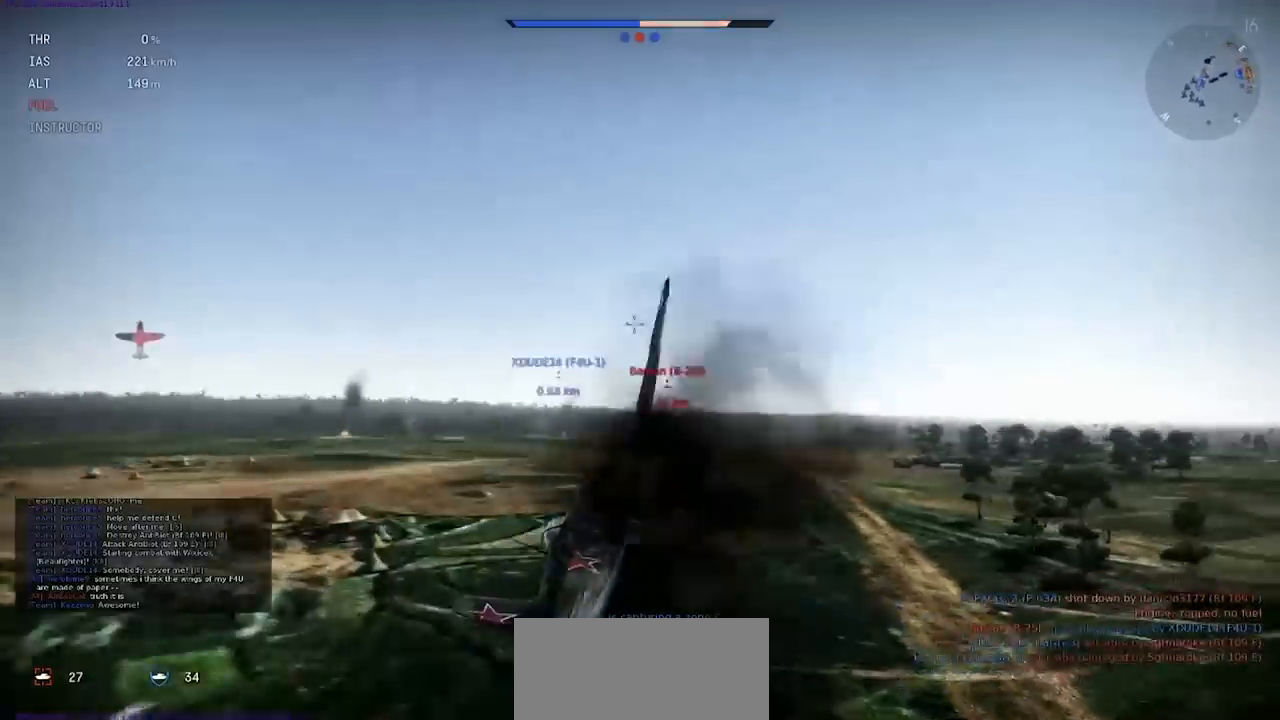
{"keys": ["d"], "events": []}
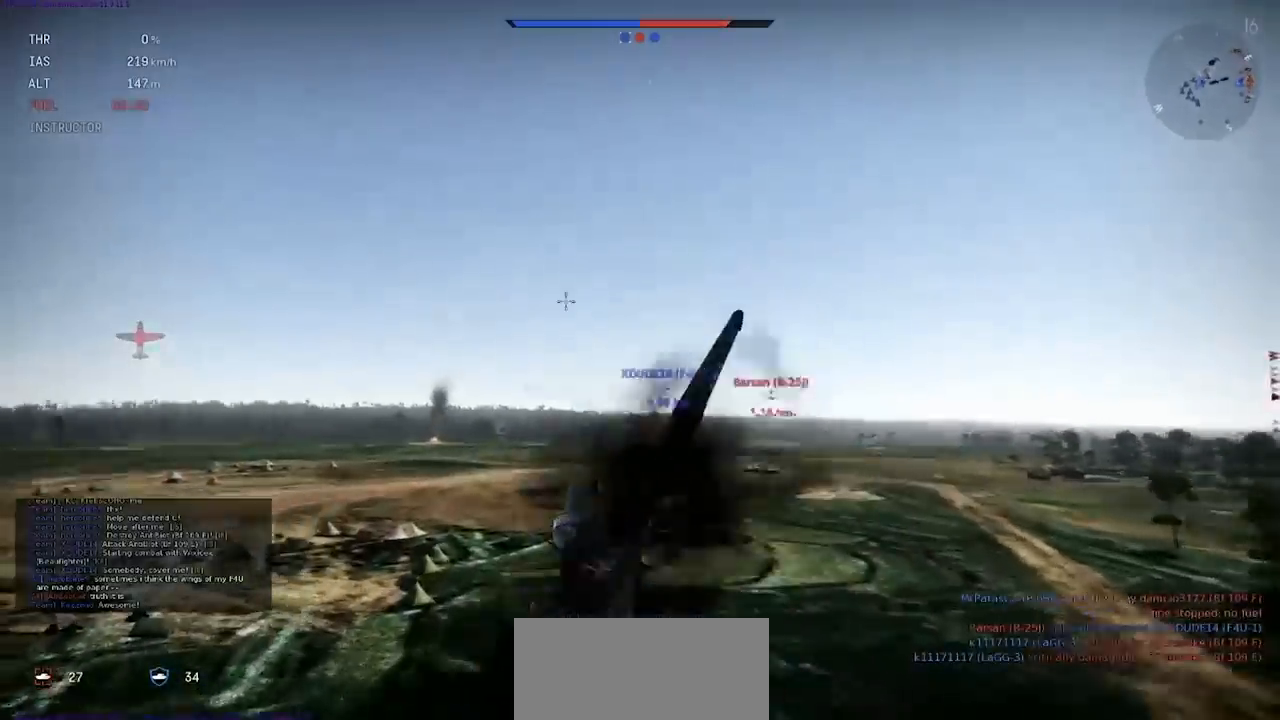
{"keys": ["d"], "events": []}
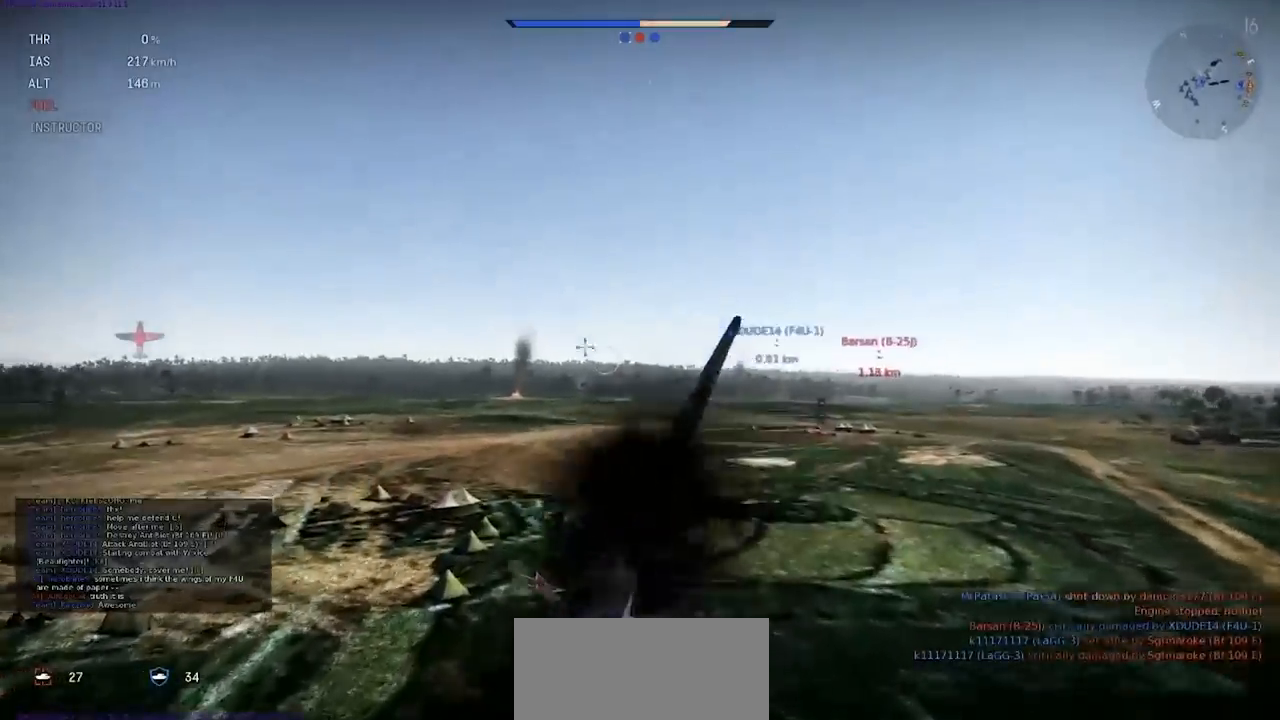
{"keys": ["d"], "events": [[367, "d", "up"], [501, "d", "down"]]}
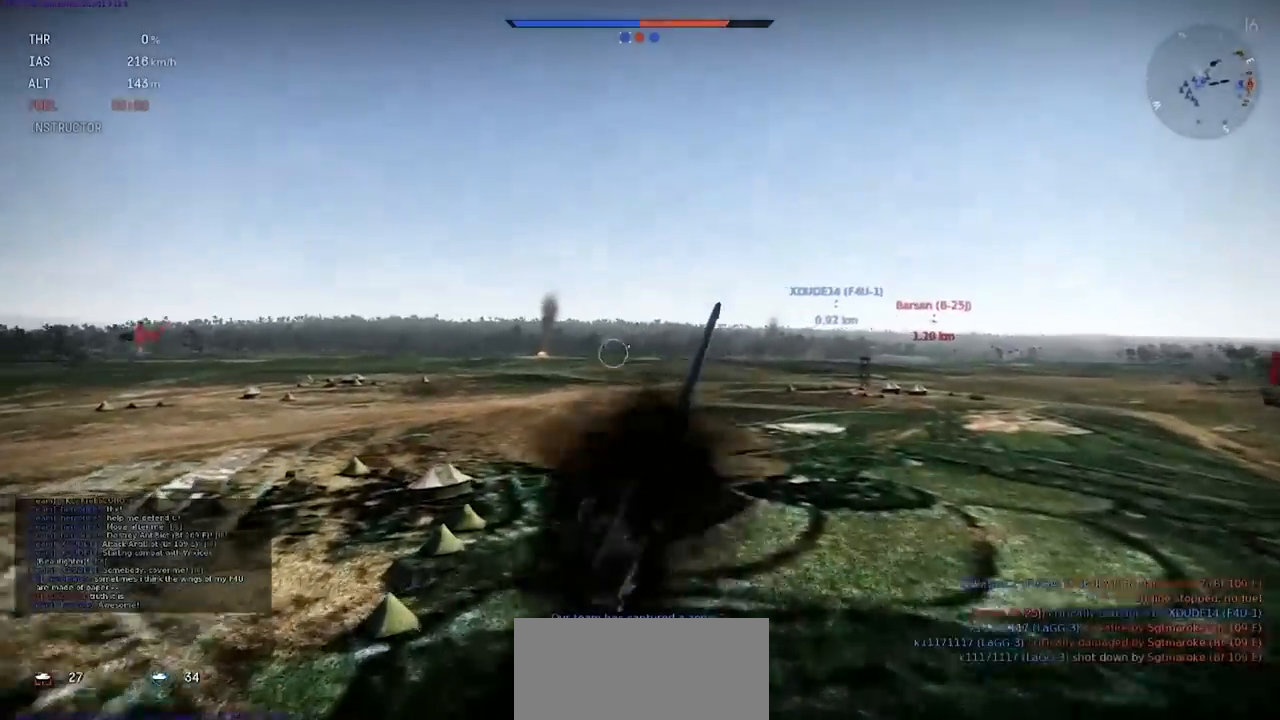
{"keys": ["d"], "events": []}
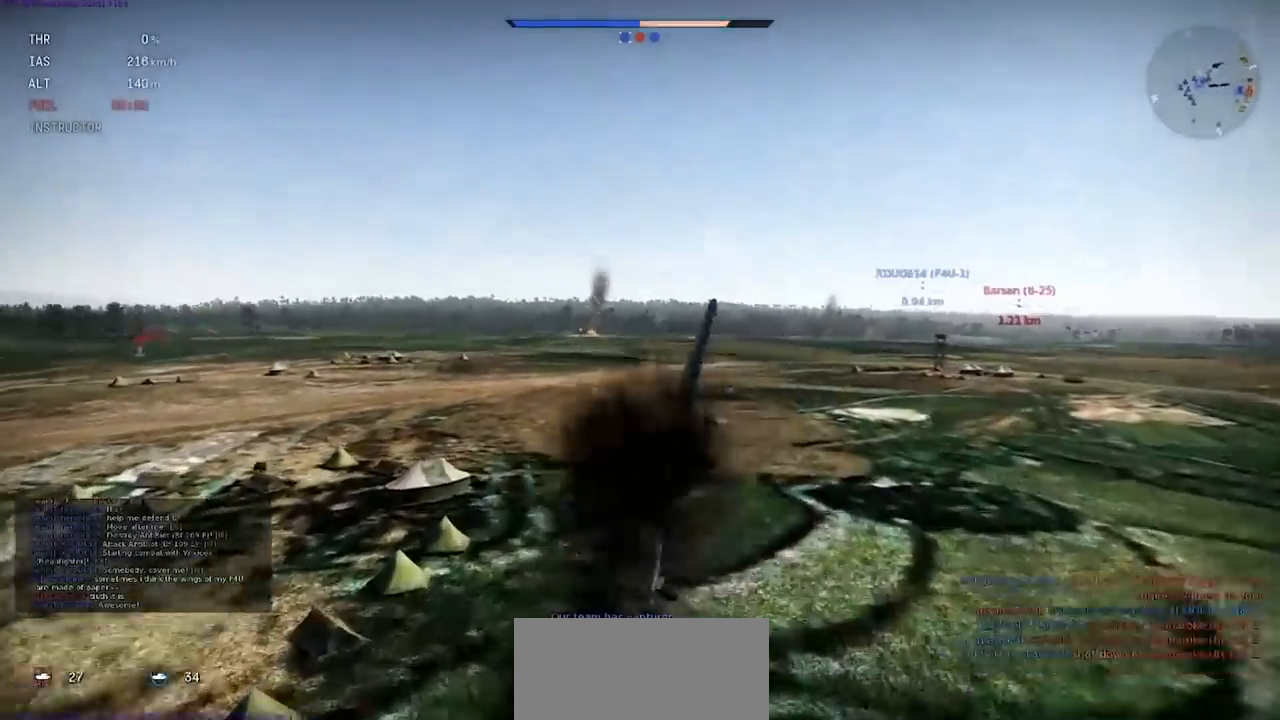
{"keys": ["d"], "events": []}
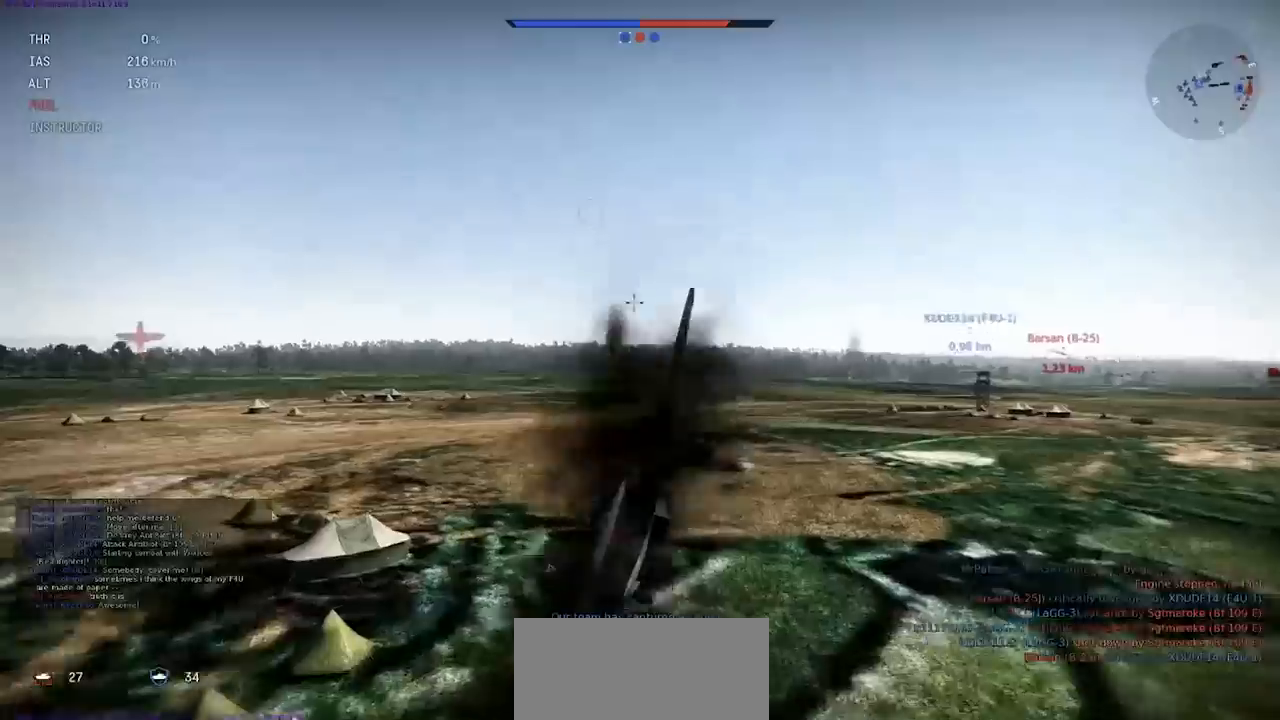
{"keys": ["d"], "events": []}
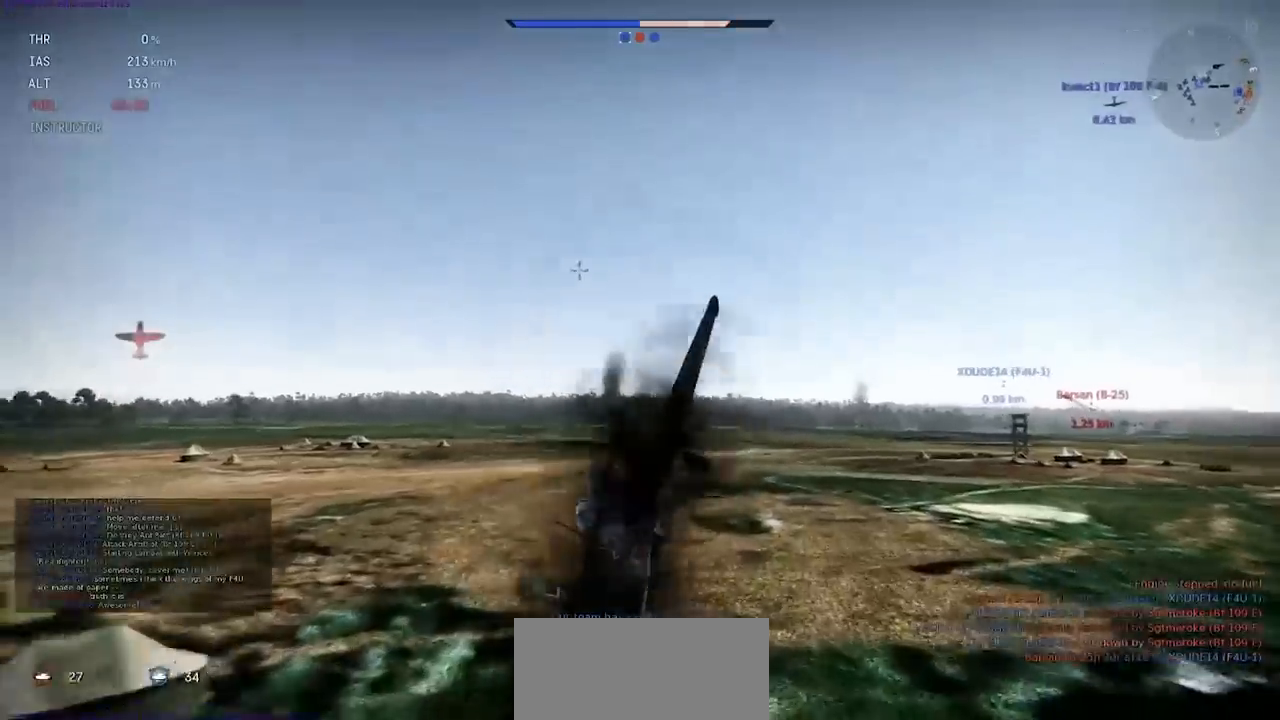
{"keys": ["d"], "events": []}
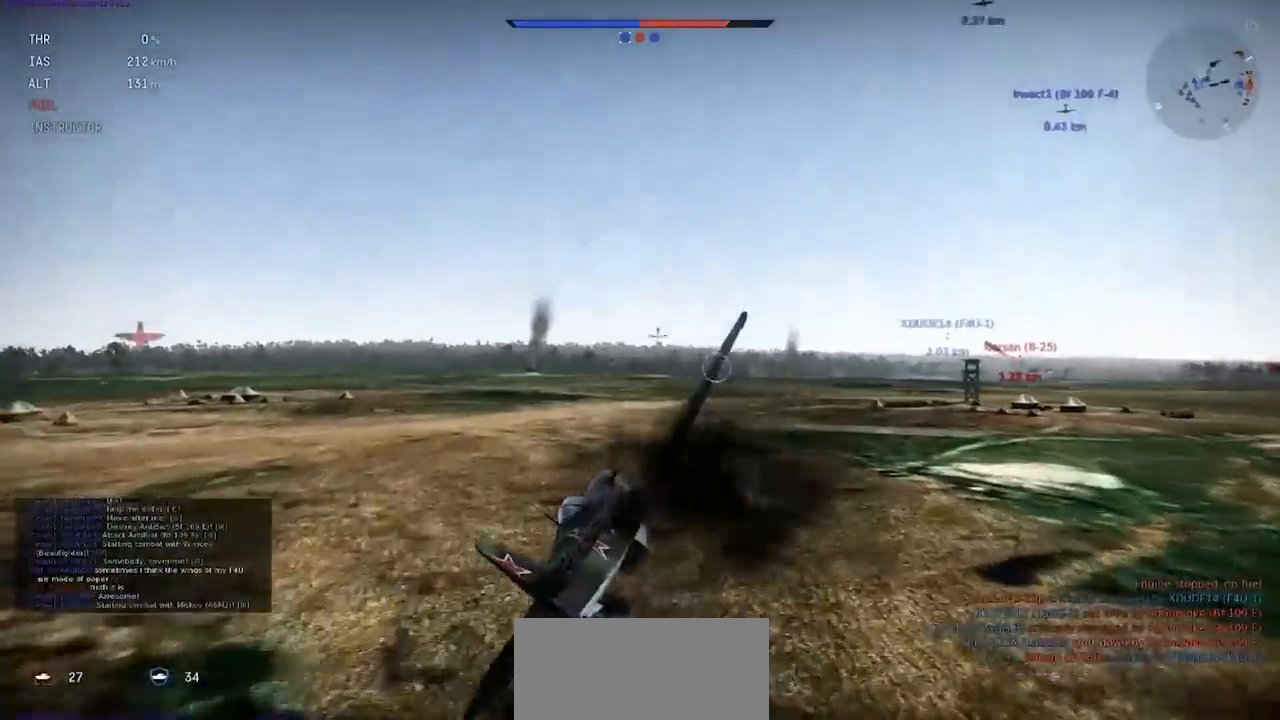
{"keys": ["e"], "events": [[166, "d", "up"], [333, "e", "down"]]}
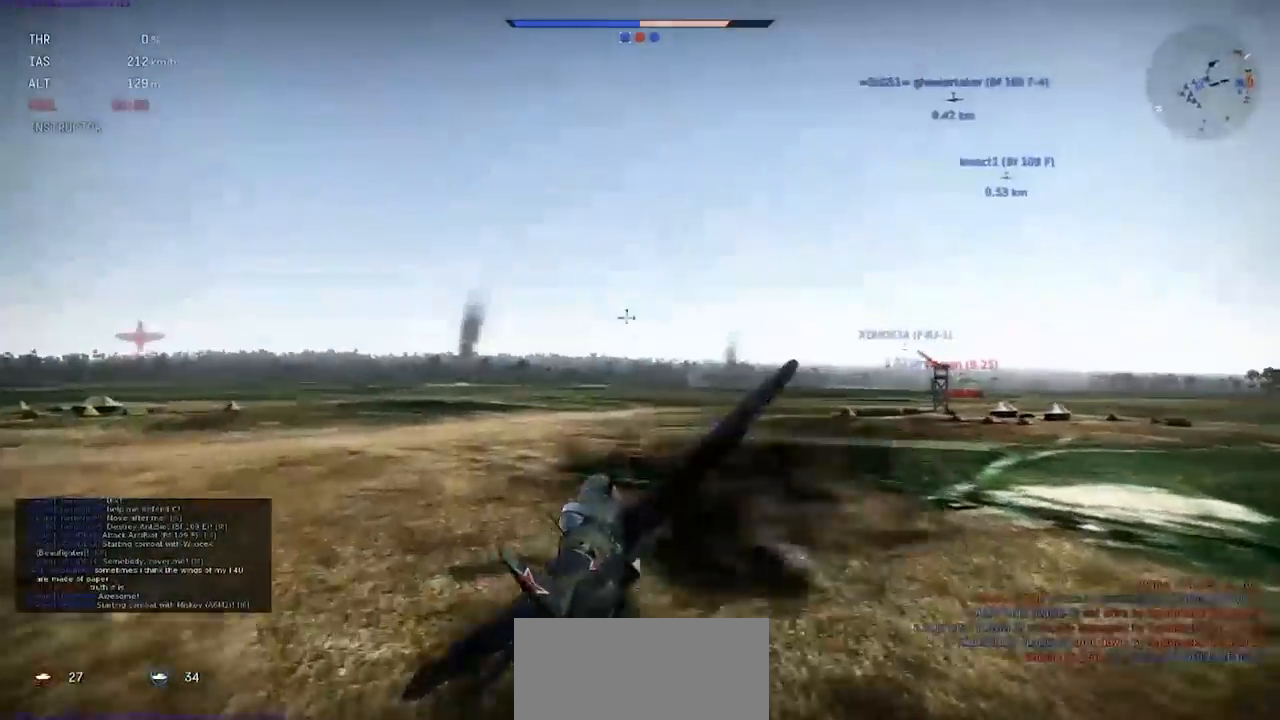
{"keys": [], "events": [[133, "e", "up"]]}
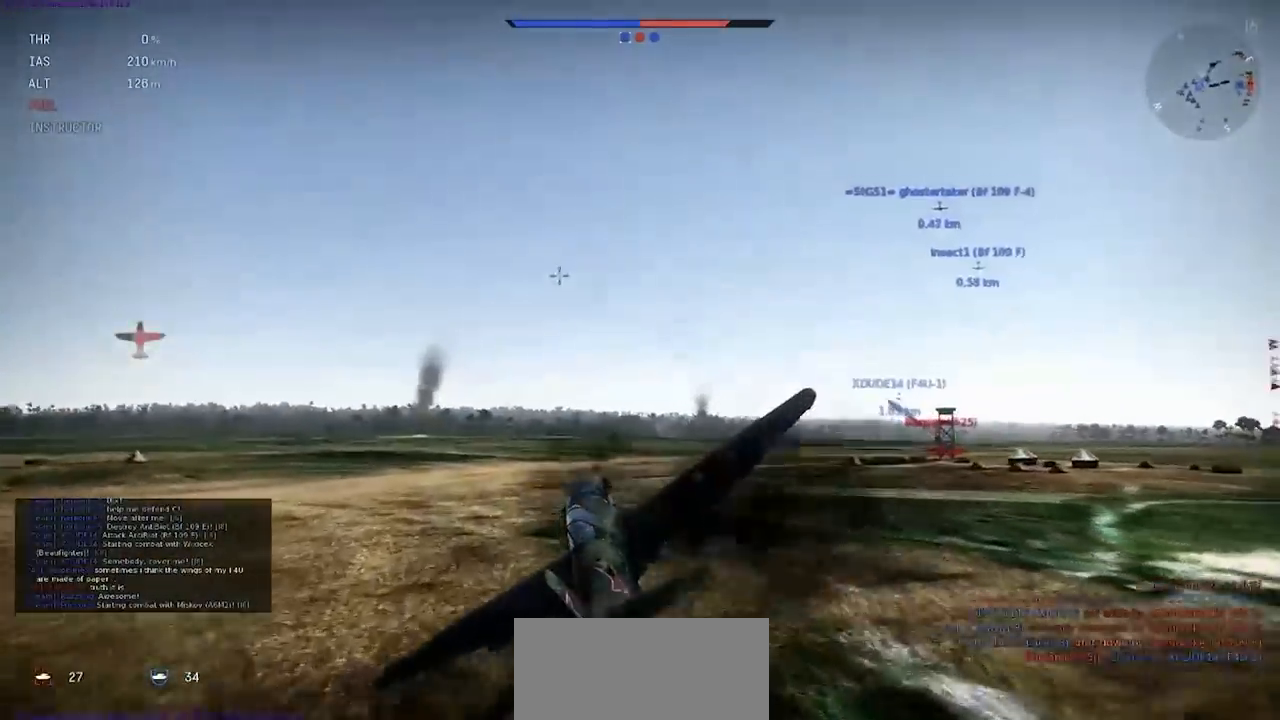
{"keys": ["d"], "events": [[66, "d", "down"]]}
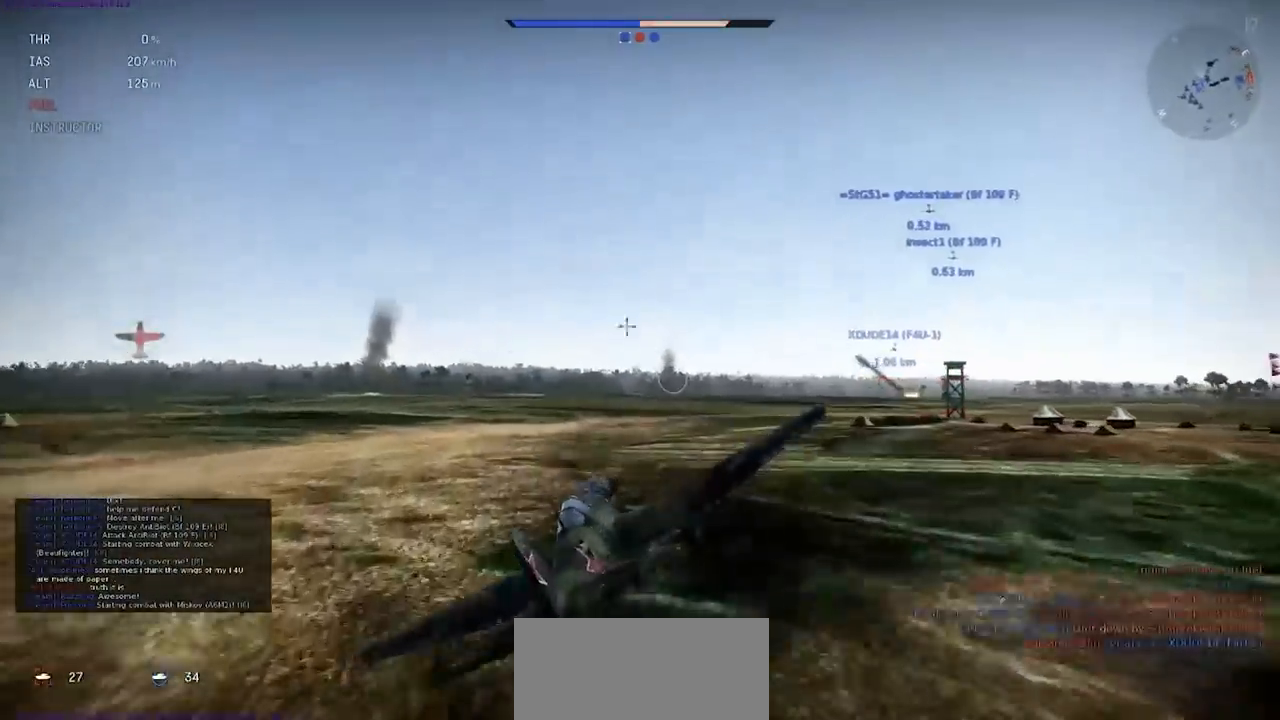
{"keys": ["d"], "events": []}
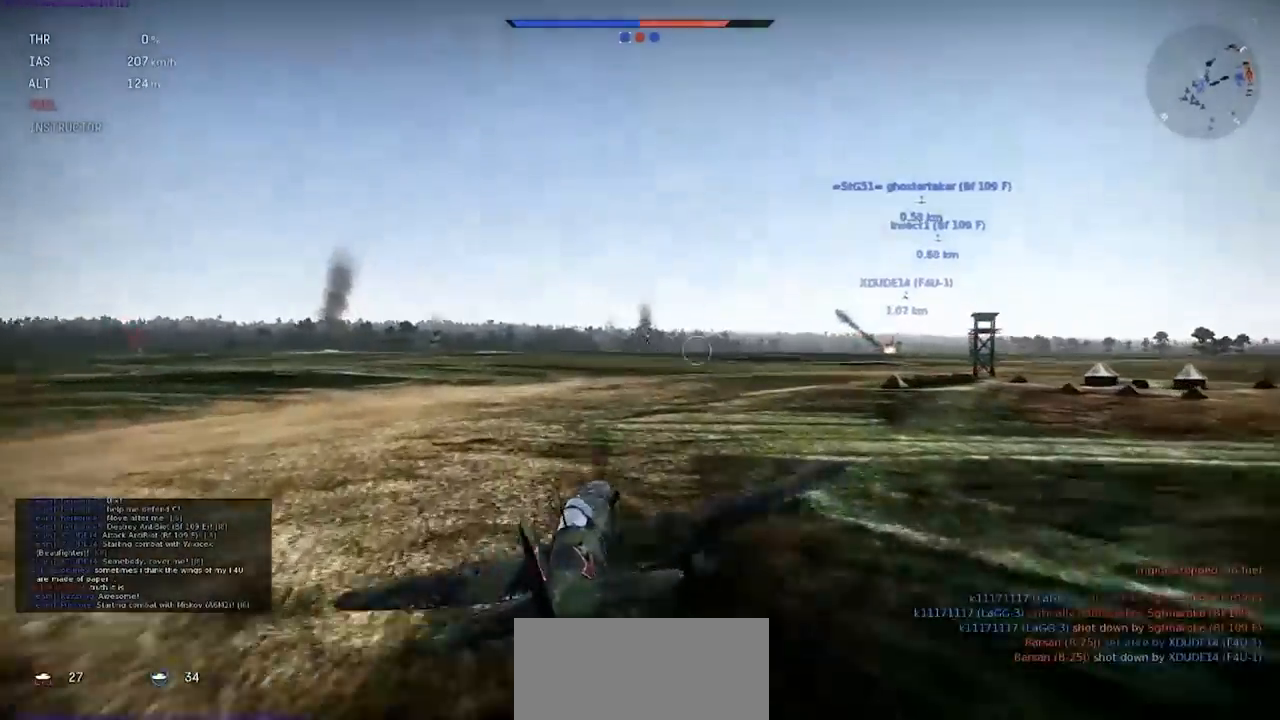
{"keys": ["b"], "events": [[33, "d", "up"], [333, "b", "down"]]}
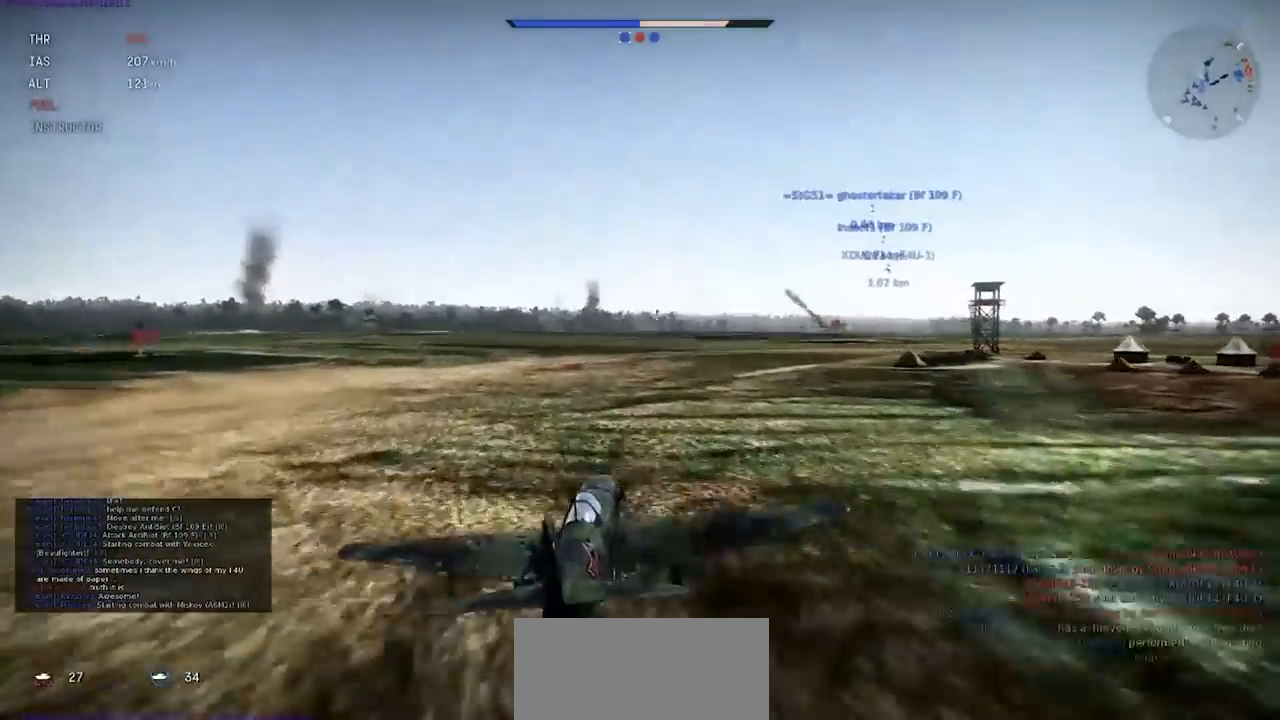
{"keys": ["b"], "events": []}
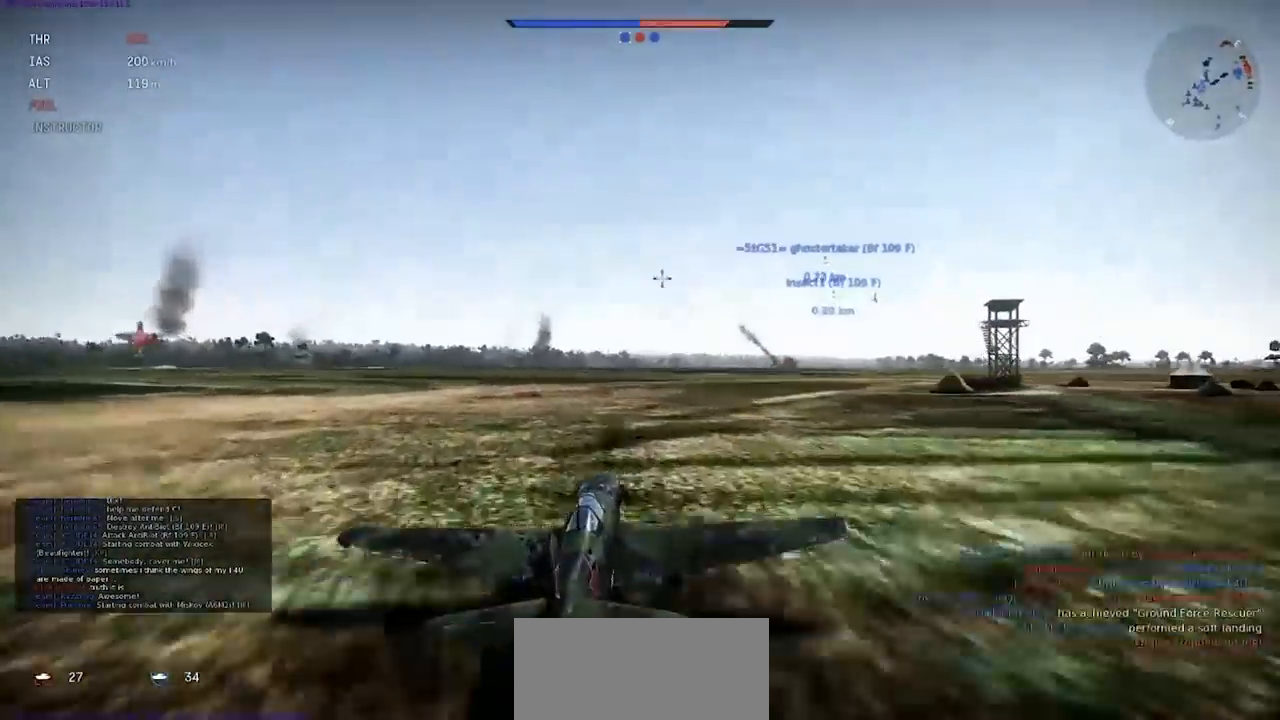
{"keys": ["b"], "events": []}
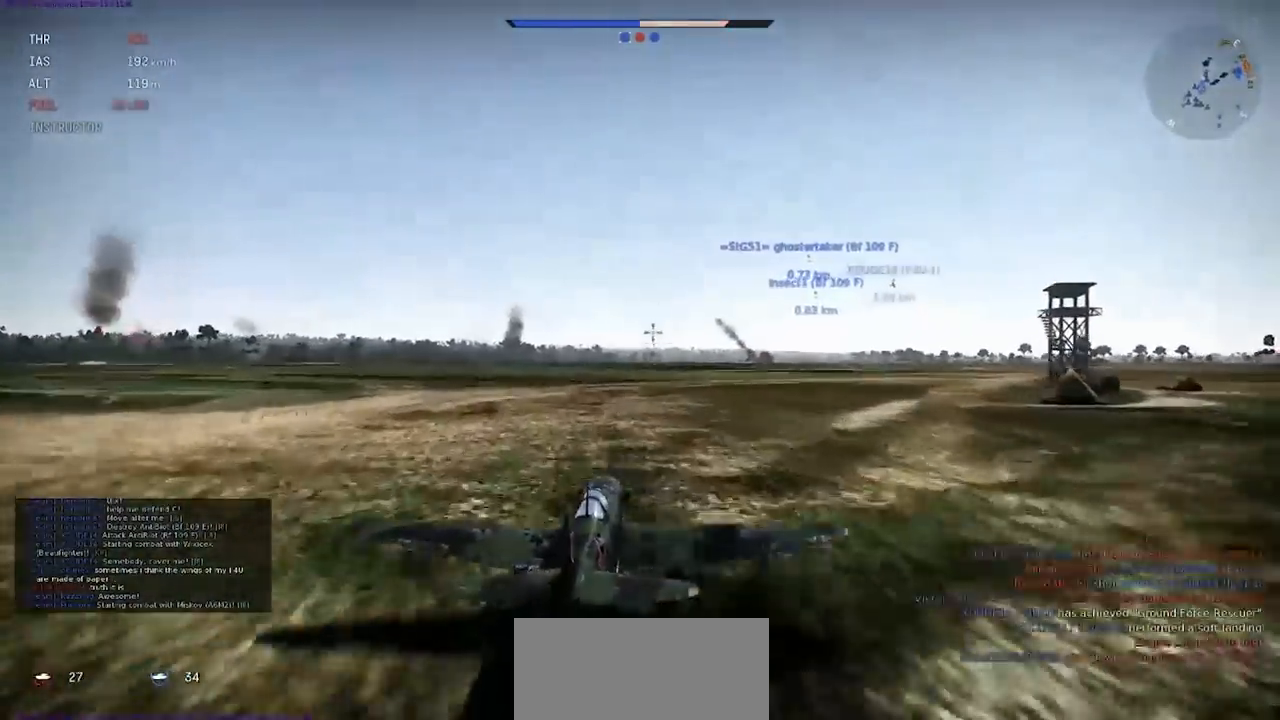
{"keys": ["b"], "events": []}
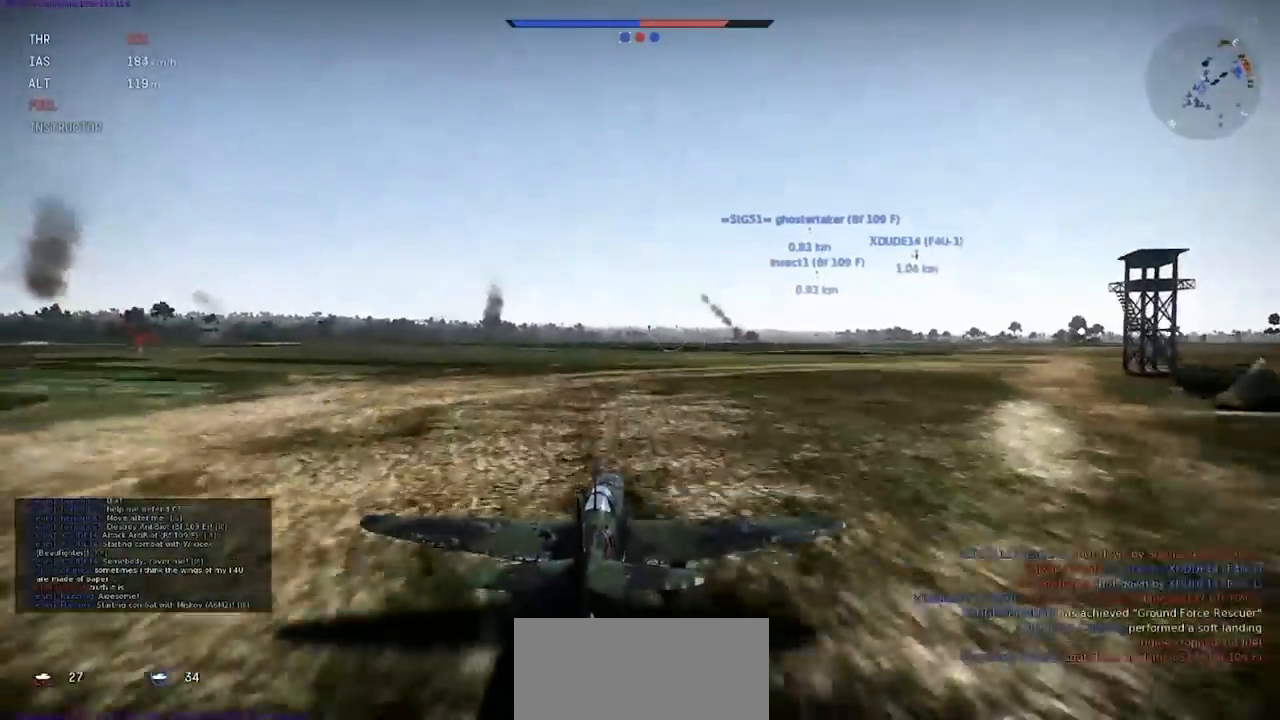
{"keys": ["b", "s"], "events": [[200, "s", "down"]]}
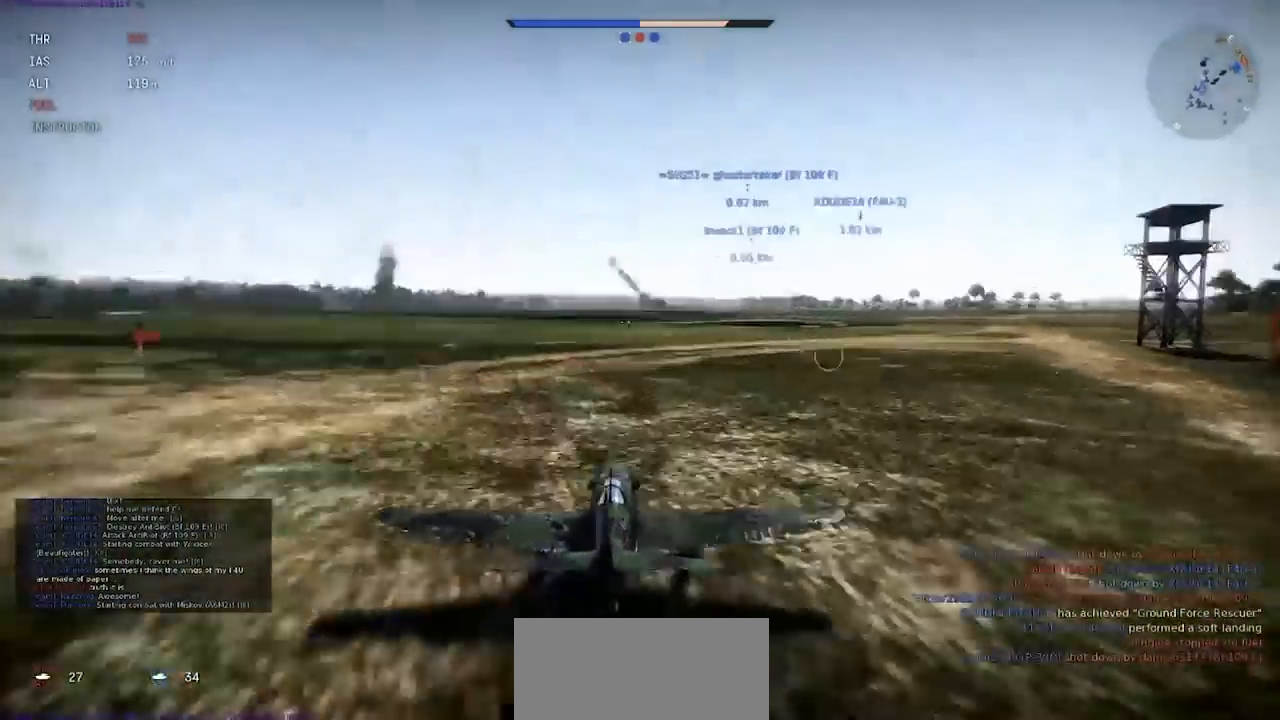
{"keys": ["b"], "events": [[333, "s", "up"]]}
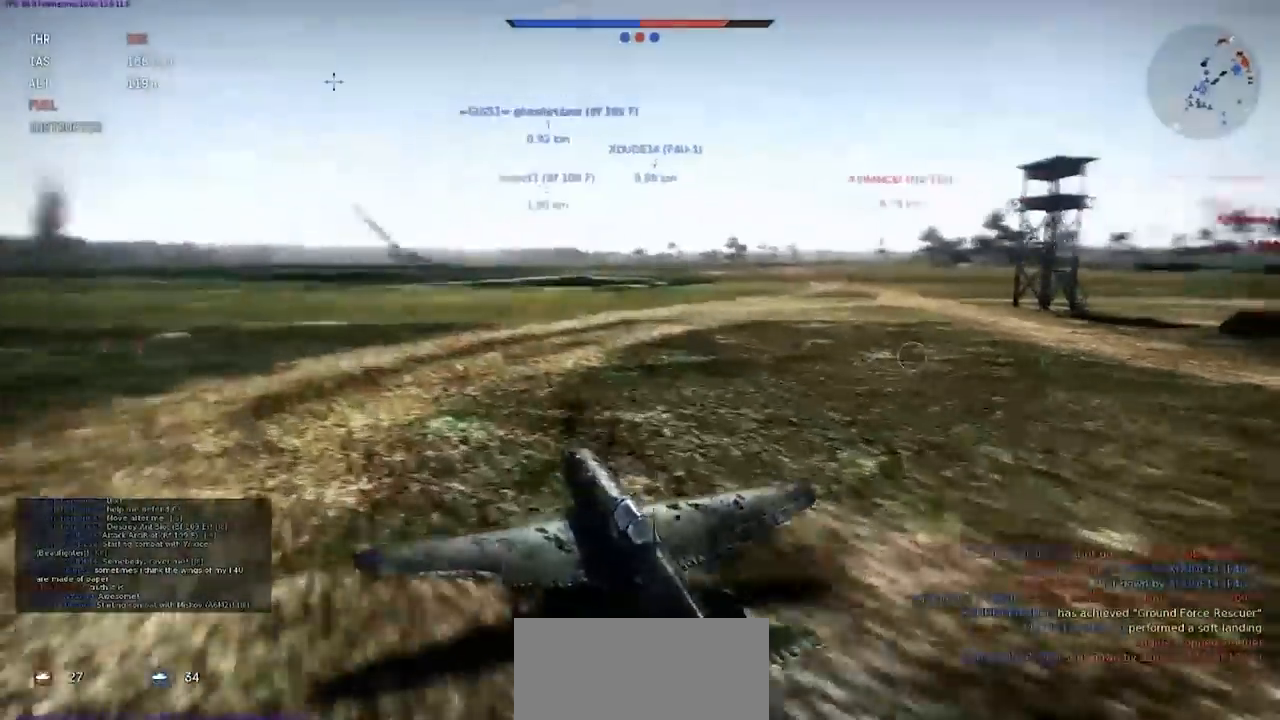
{"keys": ["b", "s"], "events": [[234, "s", "down"]]}
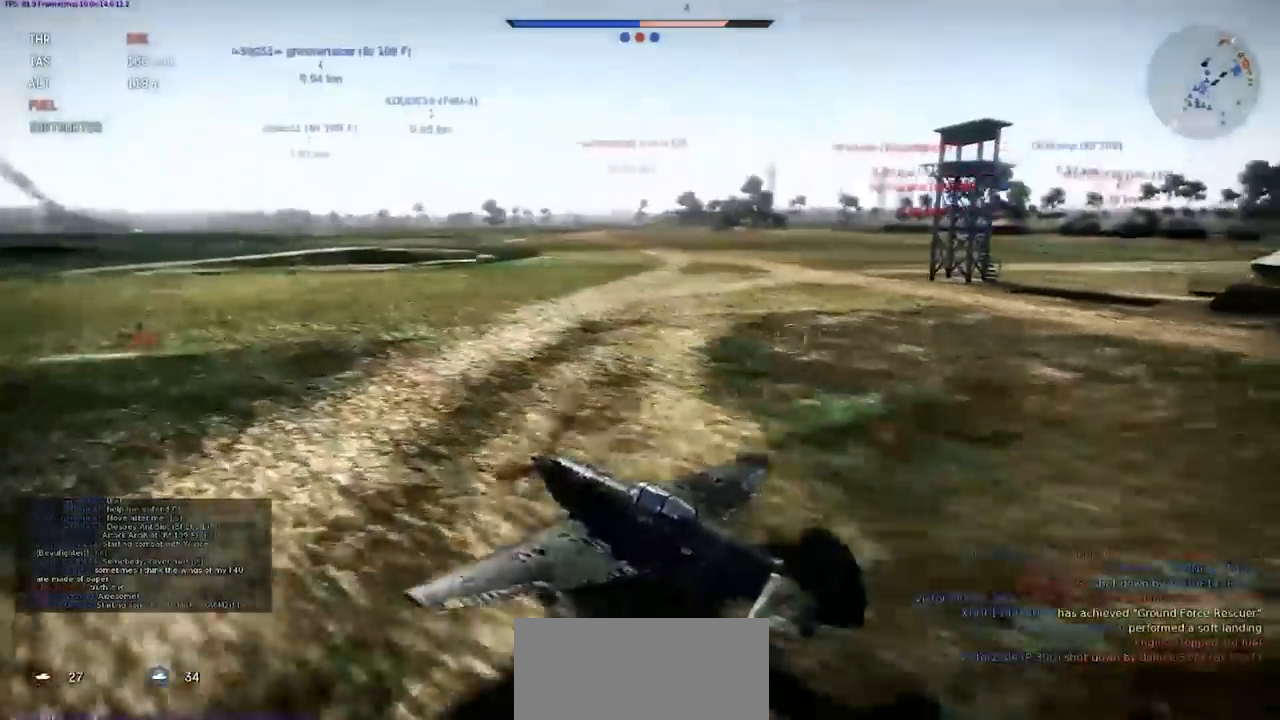
{"keys": ["b", "s"], "events": []}
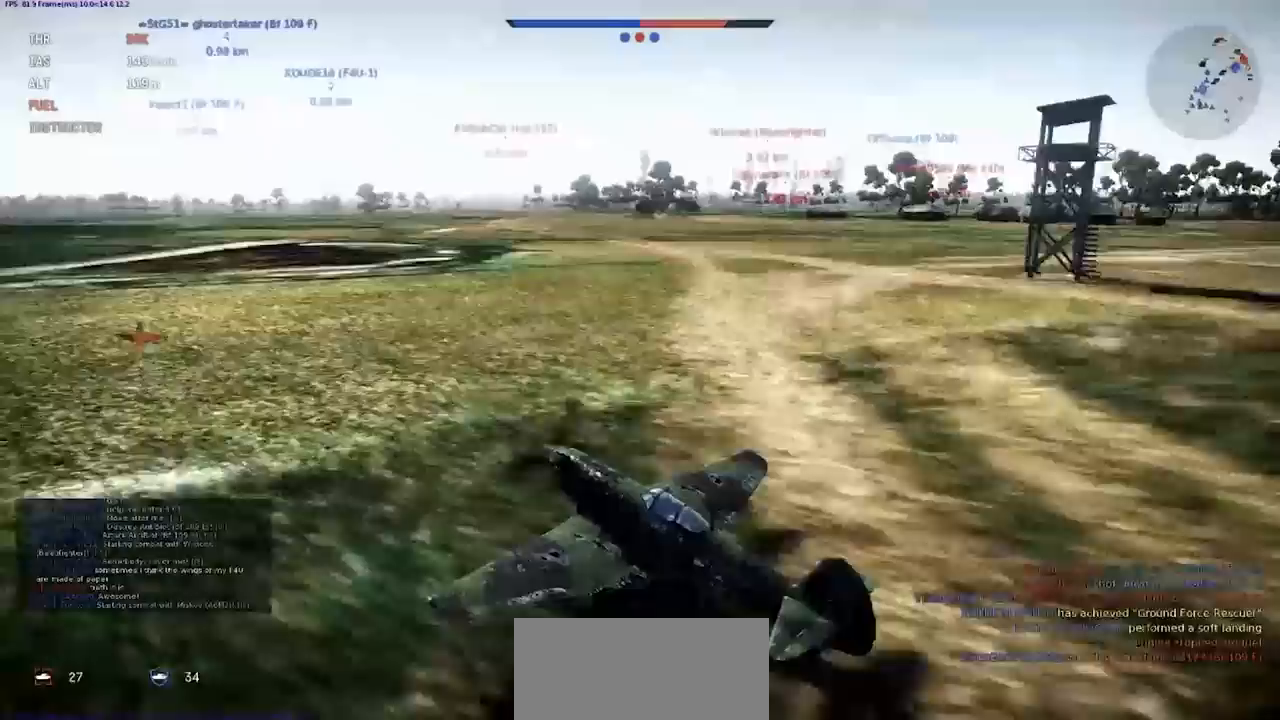
{"keys": ["b", "s"], "events": []}
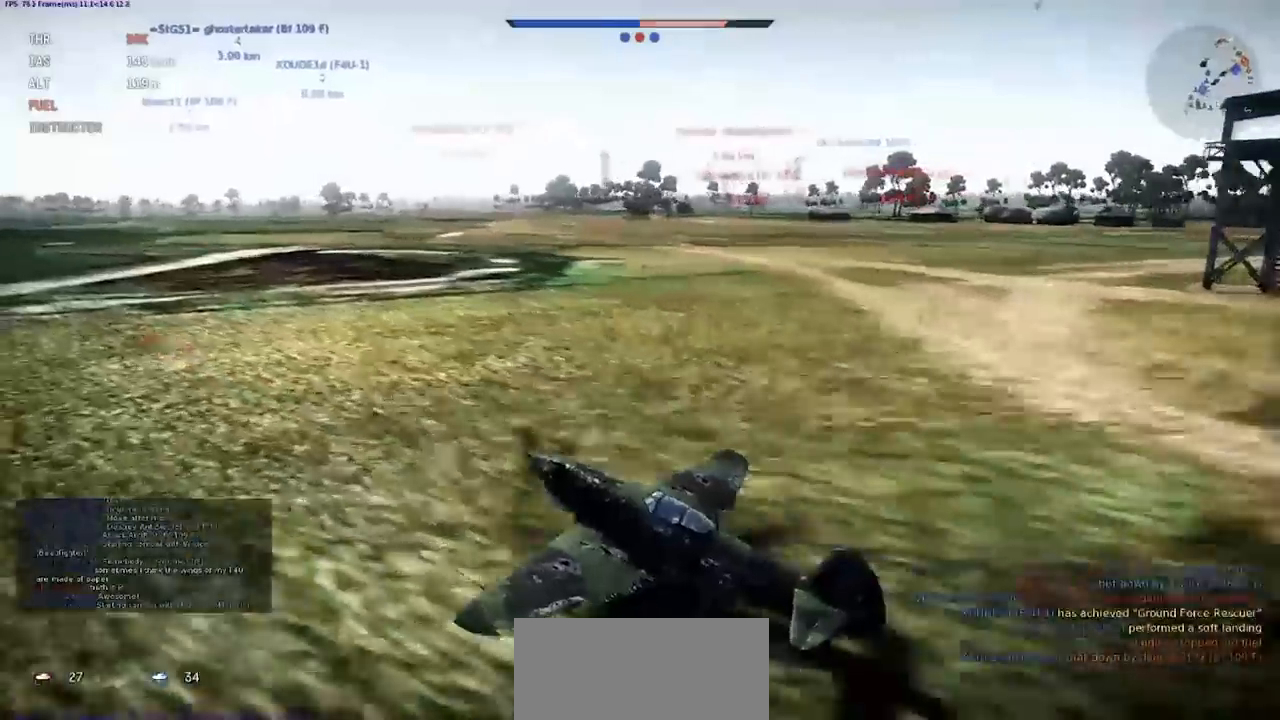
{"keys": ["b", "s"], "events": []}
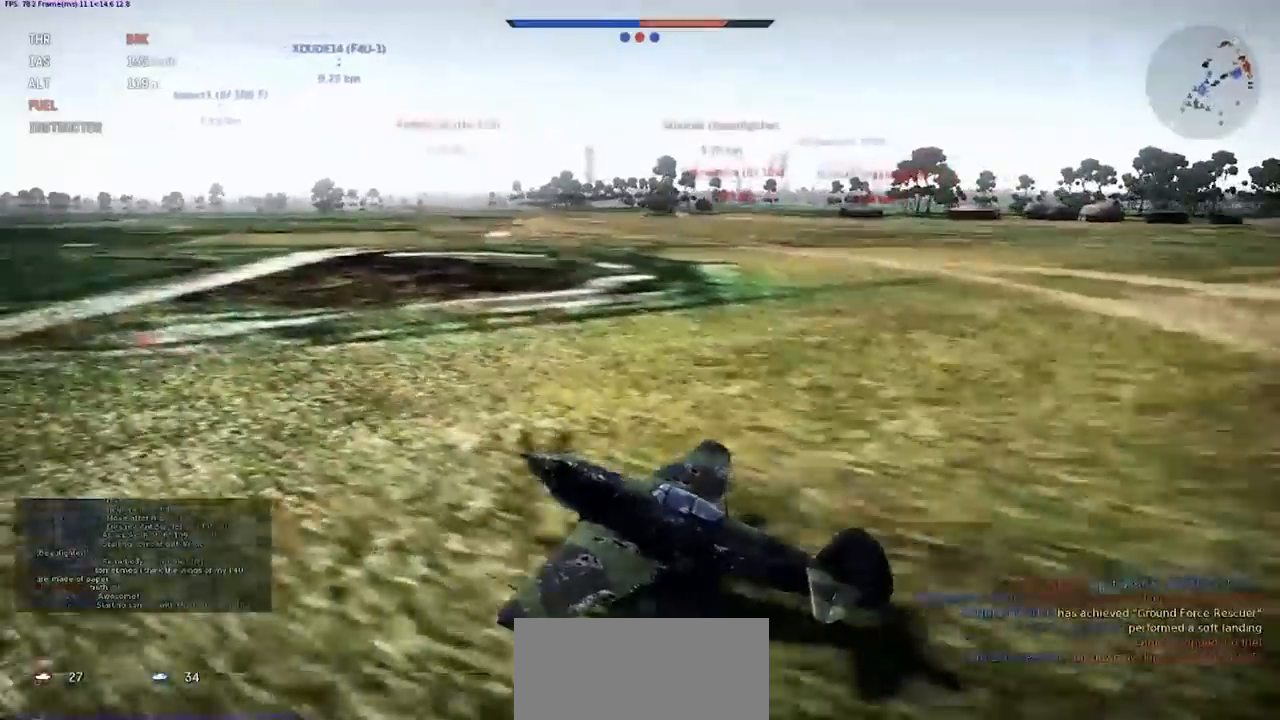
{"keys": ["b", "s"], "events": []}
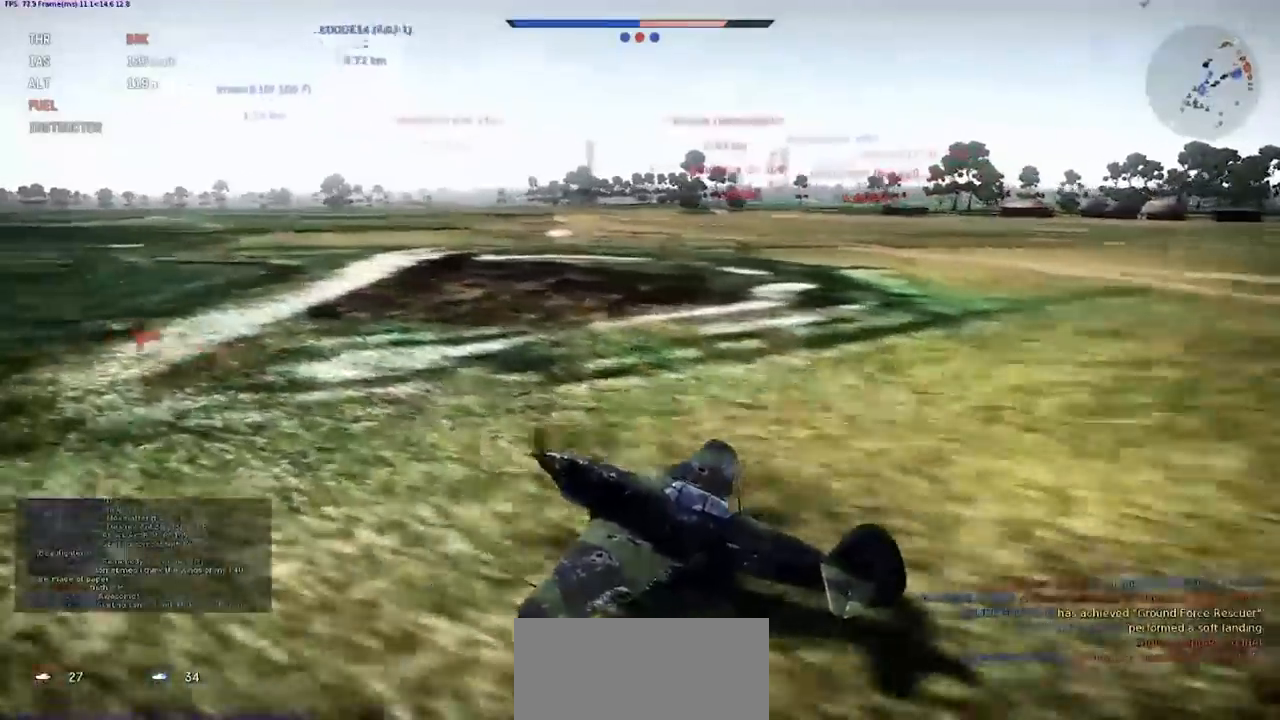
{"keys": ["b", "s"], "events": []}
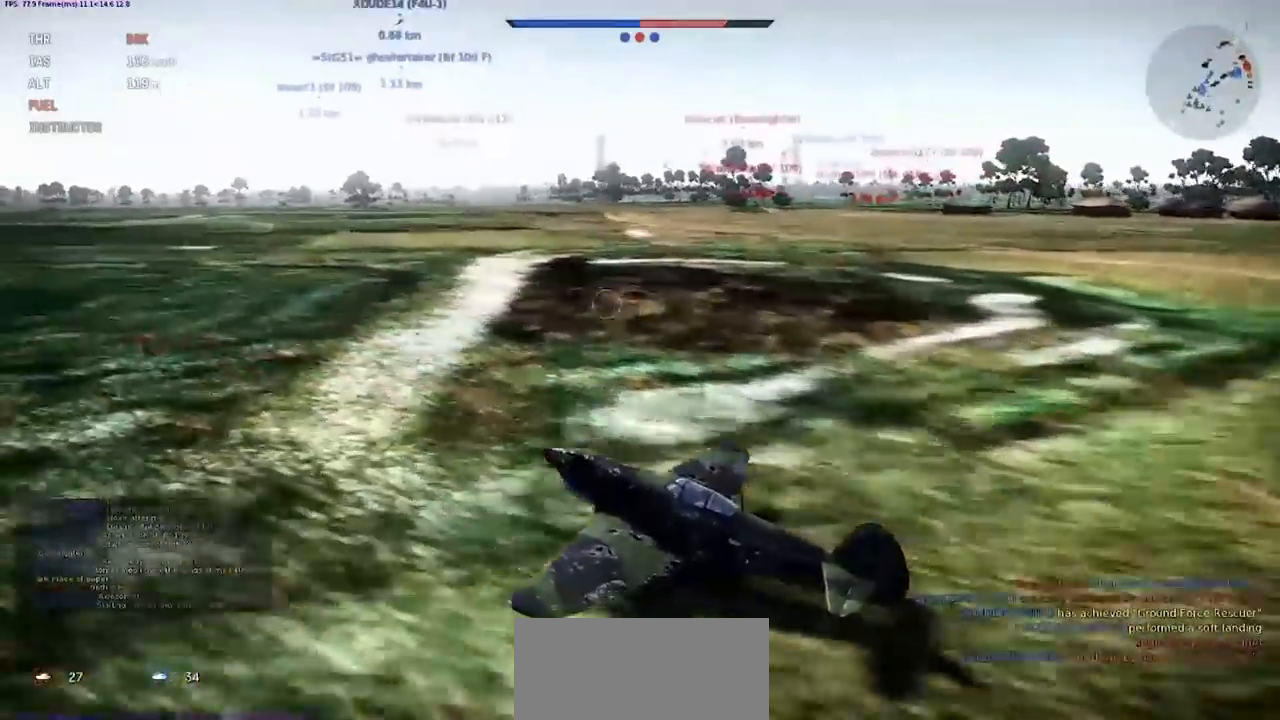
{"keys": ["b", "rbracket", "s"], "events": [[100, "rbracket", "down"], [200, "rbracket", "up"], [267, "rbracket", "down"], [367, "rbracket", "up"], [467, "rbracket", "down"]]}